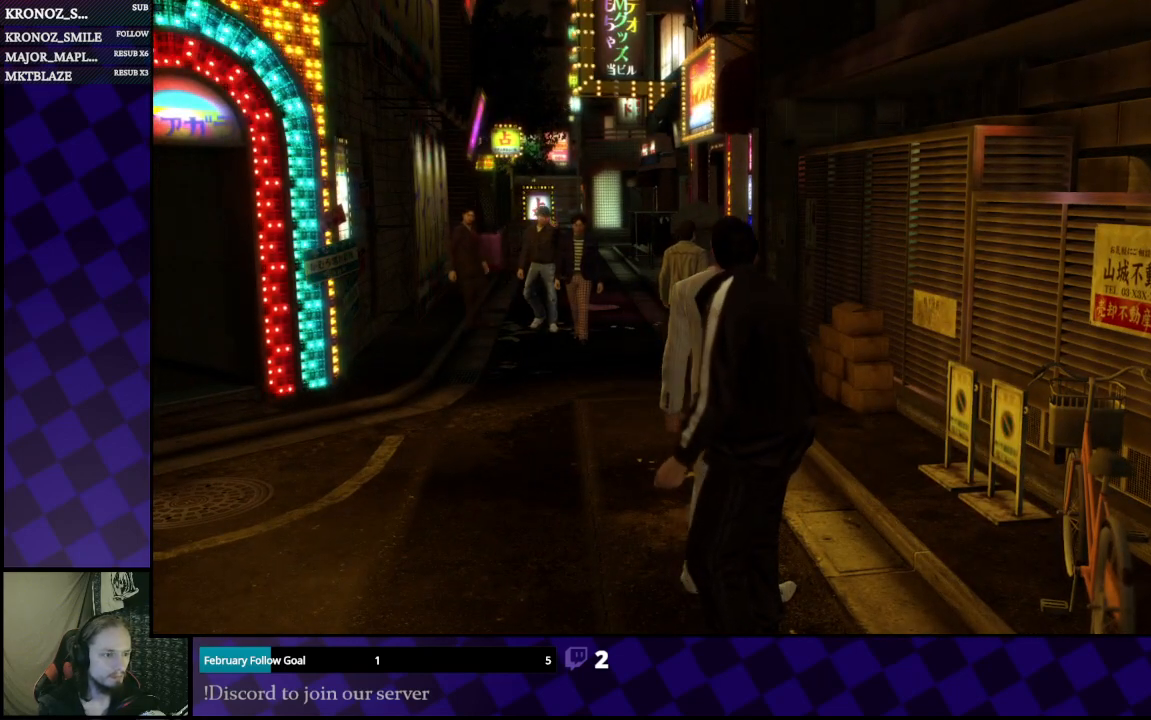
Gameplay with a controller (Xbox layout); each line is a JSON object with the inputs held at the frame after it. "events" lists button and stick changes between this image and that frame as [ms after this image, input, new state], when the widget could be followed in between.
{"buttons": [], "left_stick": "left", "right_stick": "center", "events": [[33, "right_stick", "center"]]}
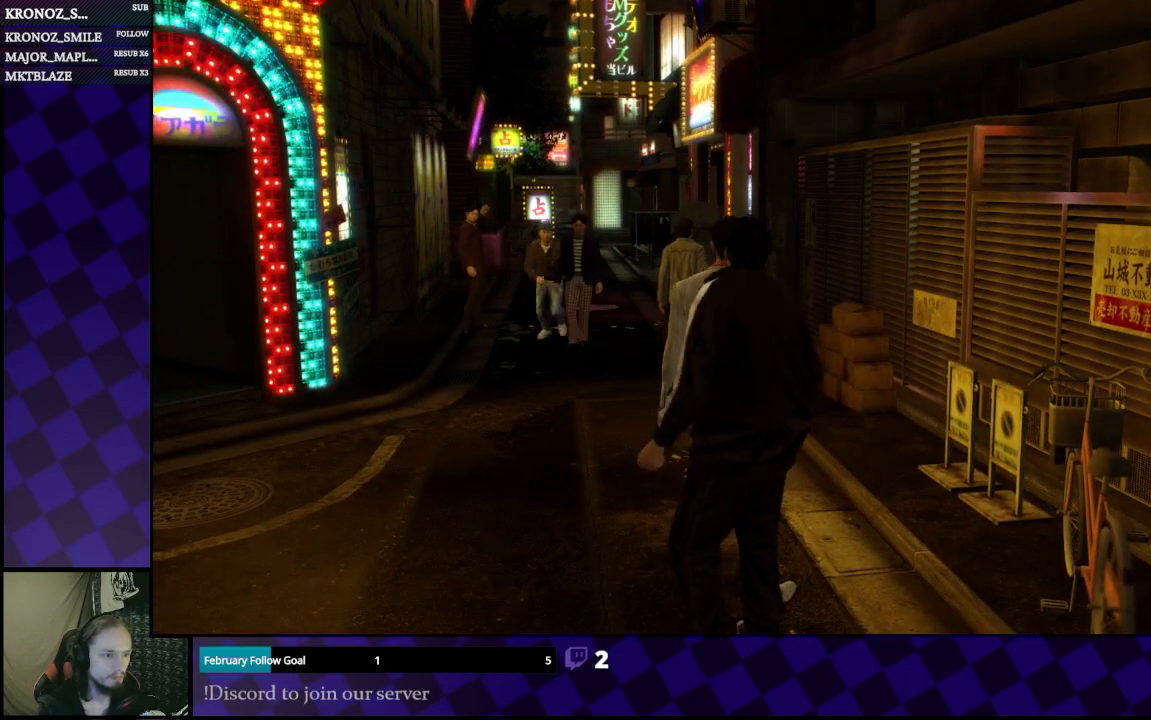
{"buttons": [], "left_stick": "up", "right_stick": "center", "events": [[433, "left_stick", "up"]]}
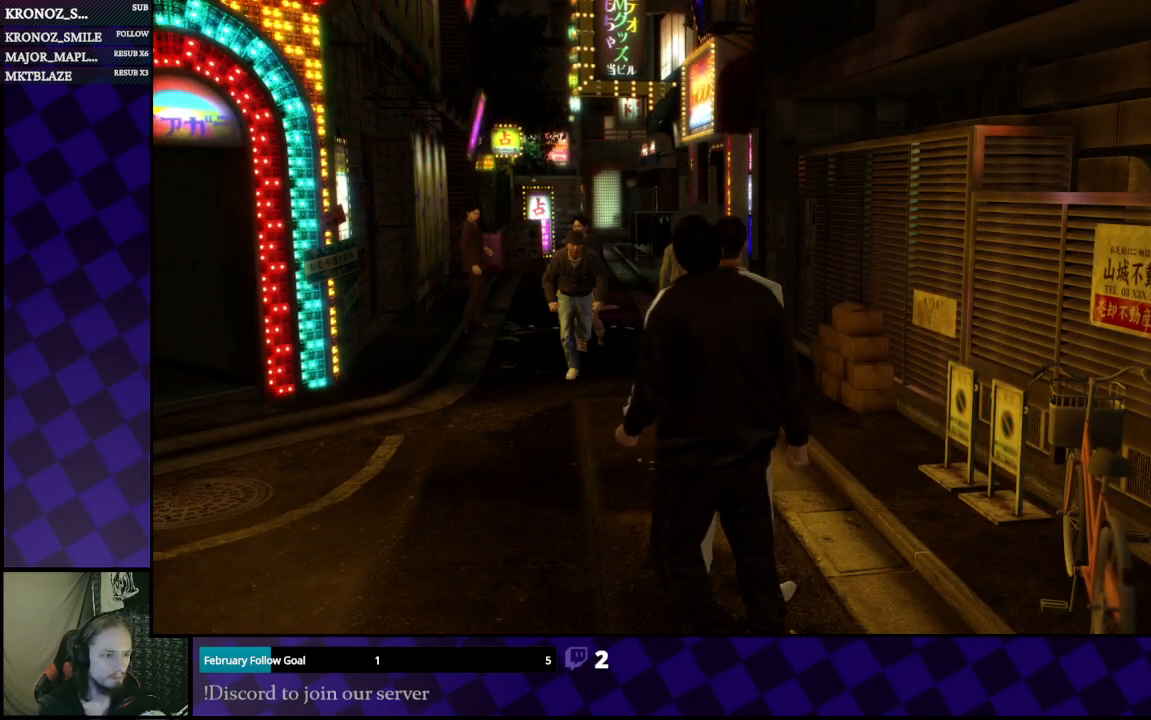
{"buttons": [], "left_stick": "left", "right_stick": "center", "events": [[133, "left_stick", "left"], [233, "left_stick", "down"], [333, "left_stick", "center"], [400, "left_stick", "up-left"], [500, "left_stick", "left"]]}
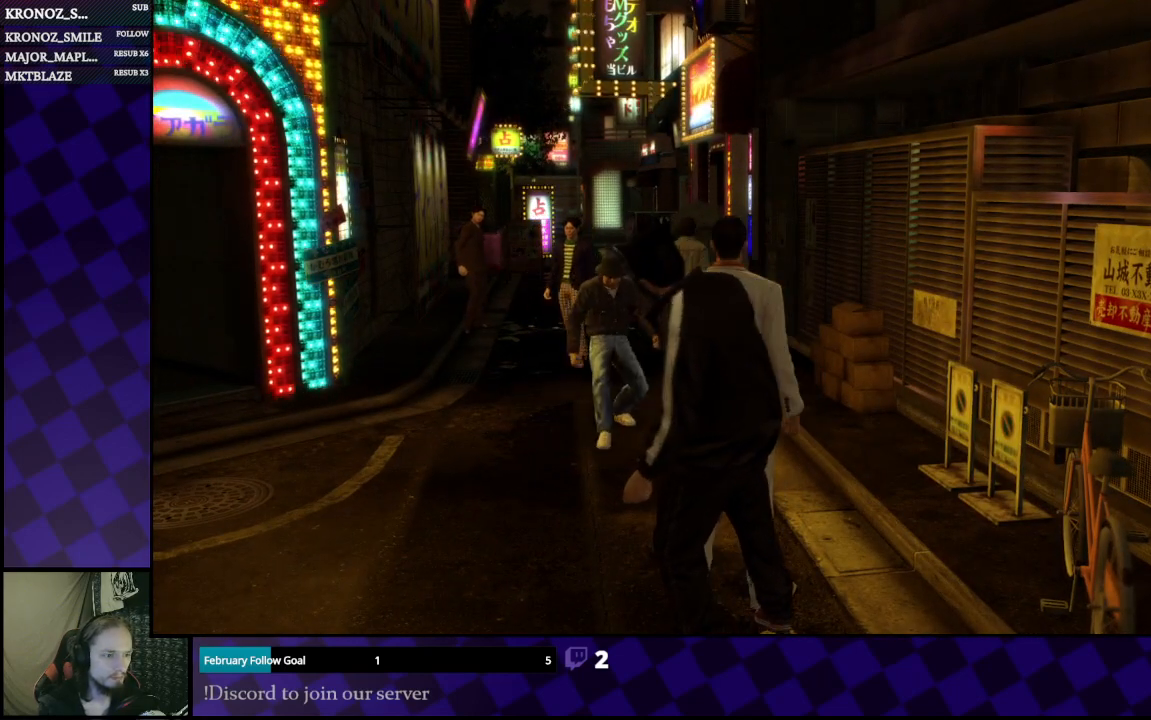
{"buttons": [], "left_stick": "center", "right_stick": "center", "events": [[100, "left_stick", "center"], [200, "right_stick", "right"], [500, "right_stick", "center"]]}
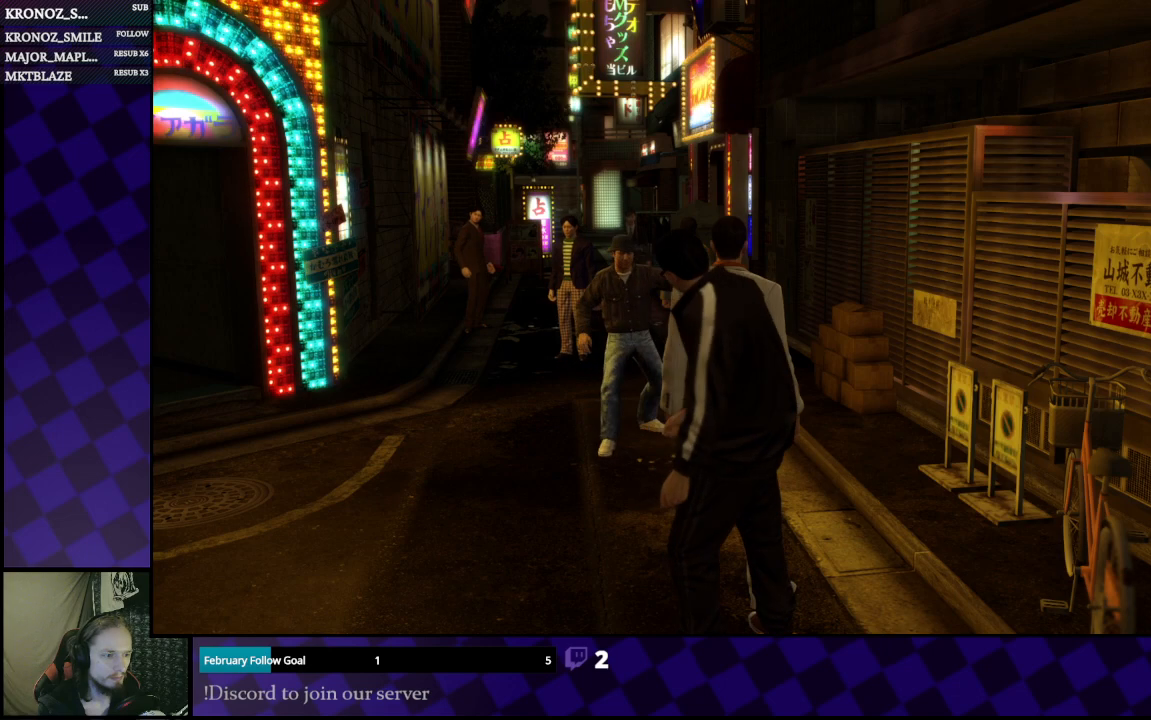
{"buttons": [], "left_stick": "up", "right_stick": "center", "events": [[200, "right_stick", "right"], [233, "left_stick", "left"], [367, "left_stick", "down"], [367, "right_stick", "center"], [500, "left_stick", "up"]]}
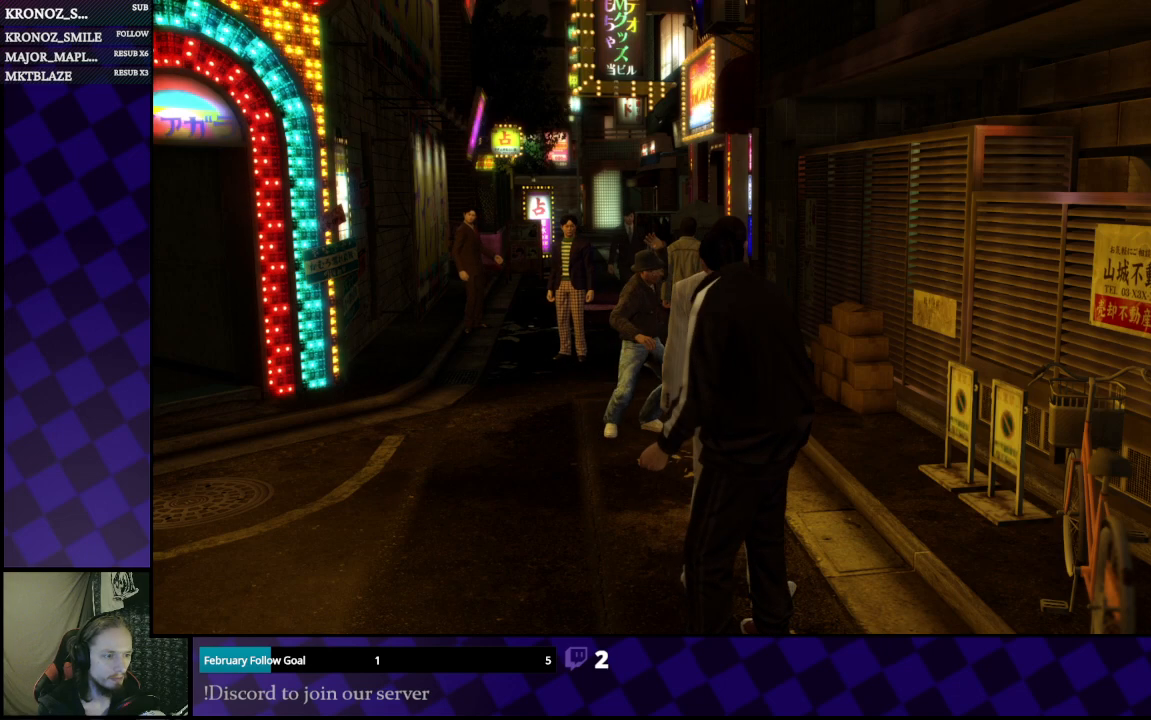
{"buttons": [], "left_stick": "center", "right_stick": "center", "events": [[100, "left_stick", "left"], [167, "left_stick", "down"], [300, "left_stick", "up"], [400, "left_stick", "left"], [500, "left_stick", "center"]]}
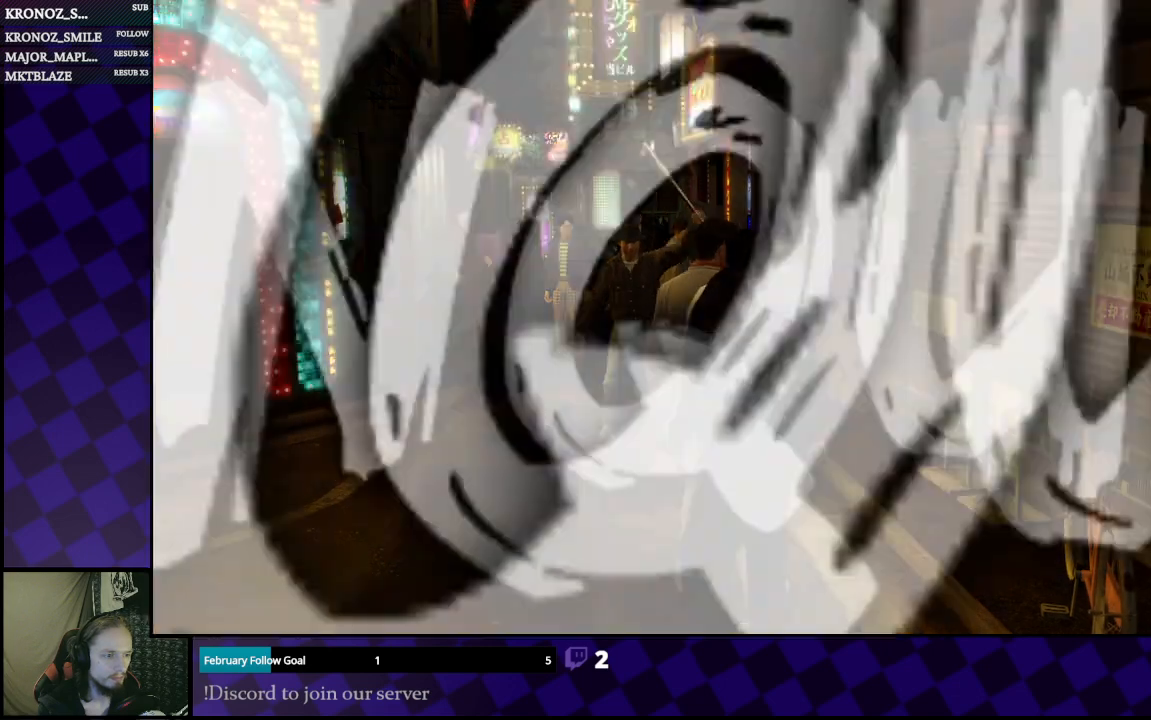
{"buttons": ["L1"], "left_stick": "center", "right_stick": "right", "events": [[300, "right_stick", "right"], [433, "L1", "down"]]}
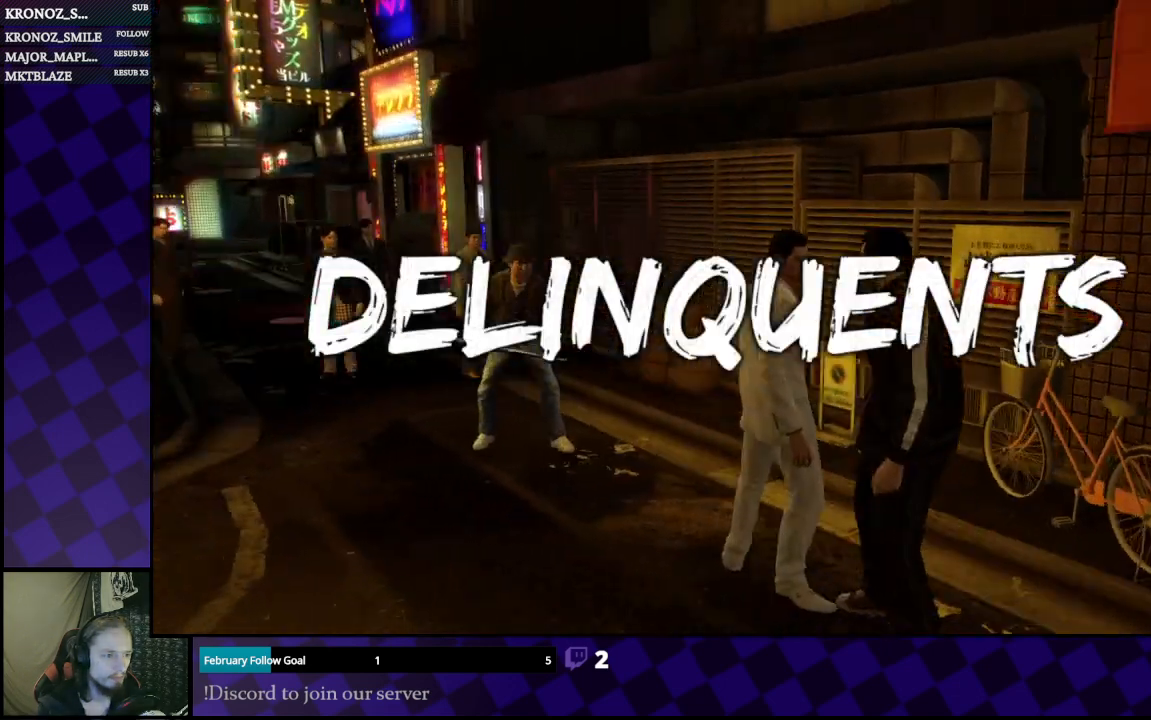
{"buttons": ["L1"], "left_stick": "center", "right_stick": "center", "events": [[33, "right_stick", "center"]]}
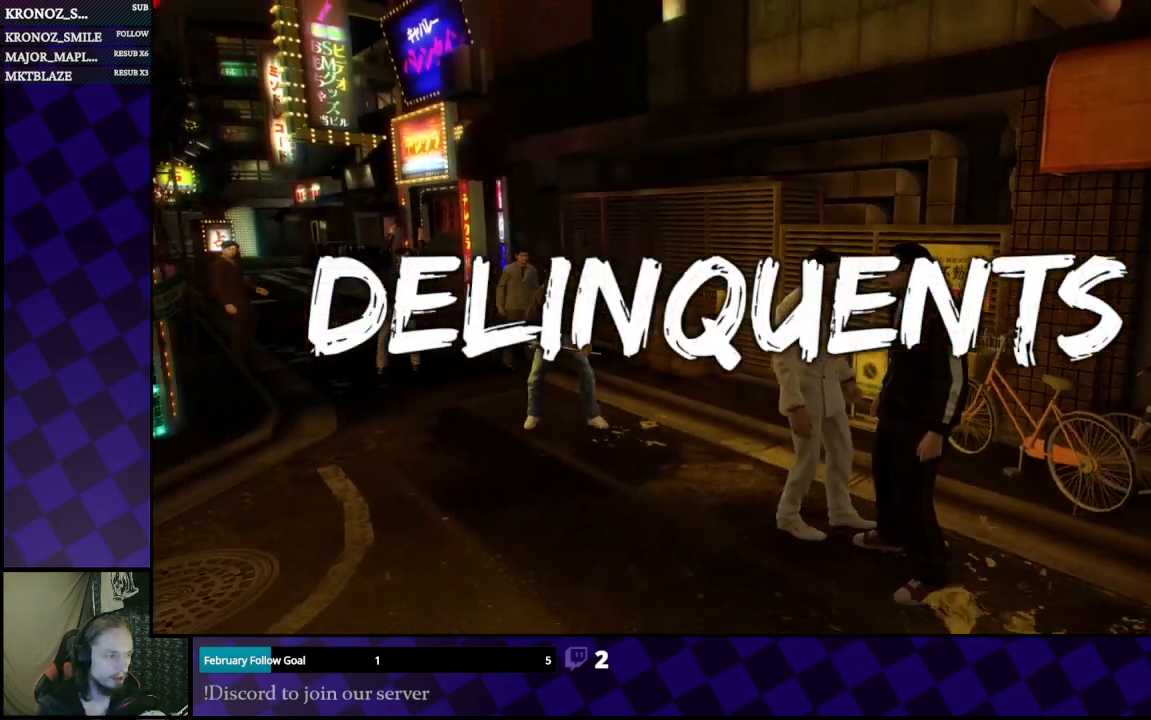
{"buttons": [], "left_stick": "center", "right_stick": "right", "events": [[267, "L1", "up"], [333, "right_stick", "right"]]}
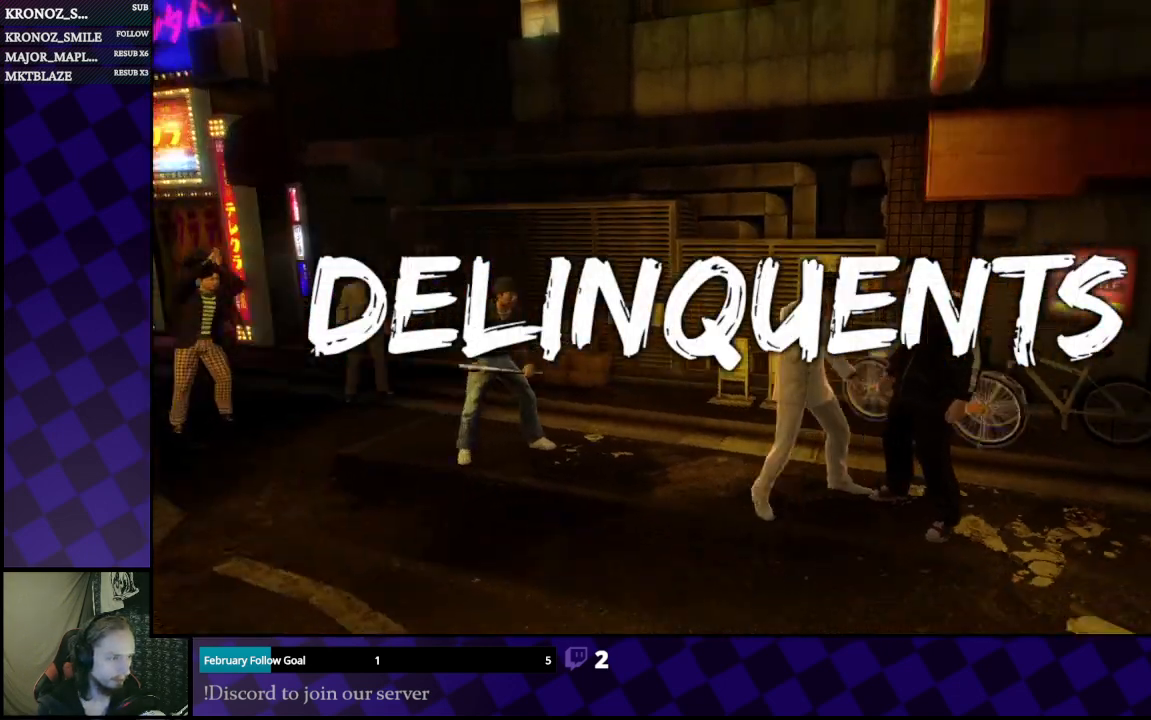
{"buttons": [], "left_stick": "center", "right_stick": "center", "events": [[167, "right_stick", "center"]]}
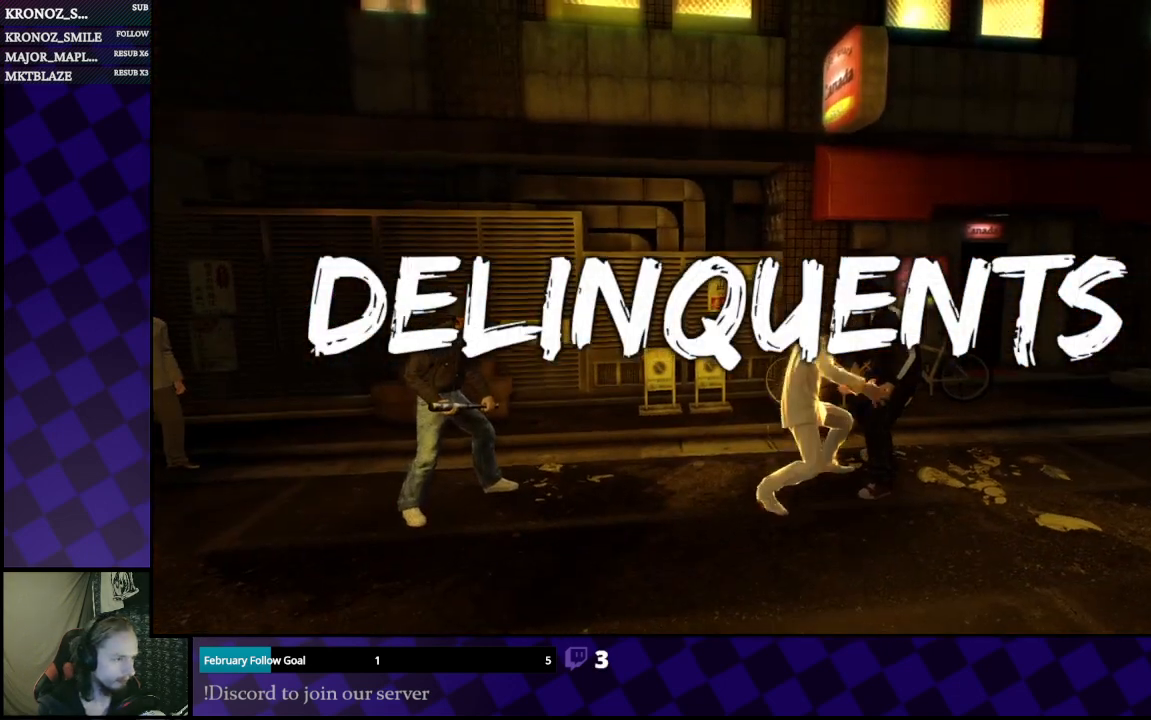
{"buttons": ["L1"], "left_stick": "left", "right_stick": "center", "events": [[200, "L1", "down"], [367, "left_stick", "left"]]}
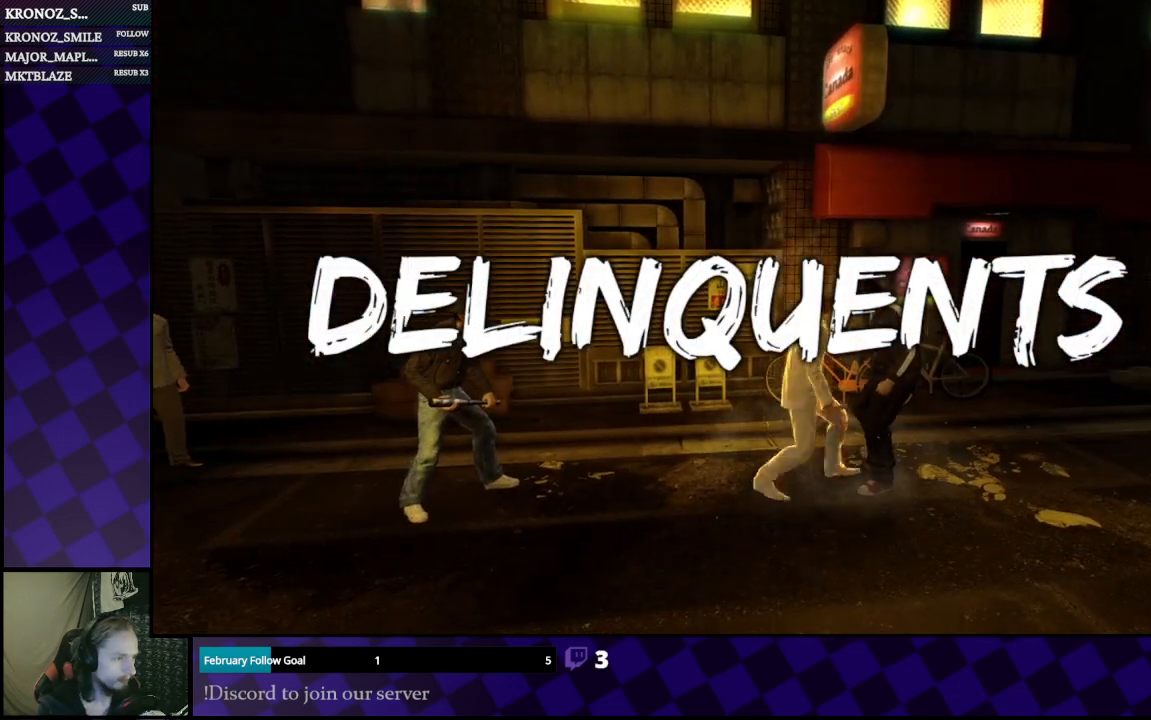
{"buttons": ["X"], "left_stick": "right", "right_stick": "center", "events": [[233, "L1", "up"], [233, "left_stick", "right"], [267, "X", "down"], [367, "X", "up"], [433, "X", "down"]]}
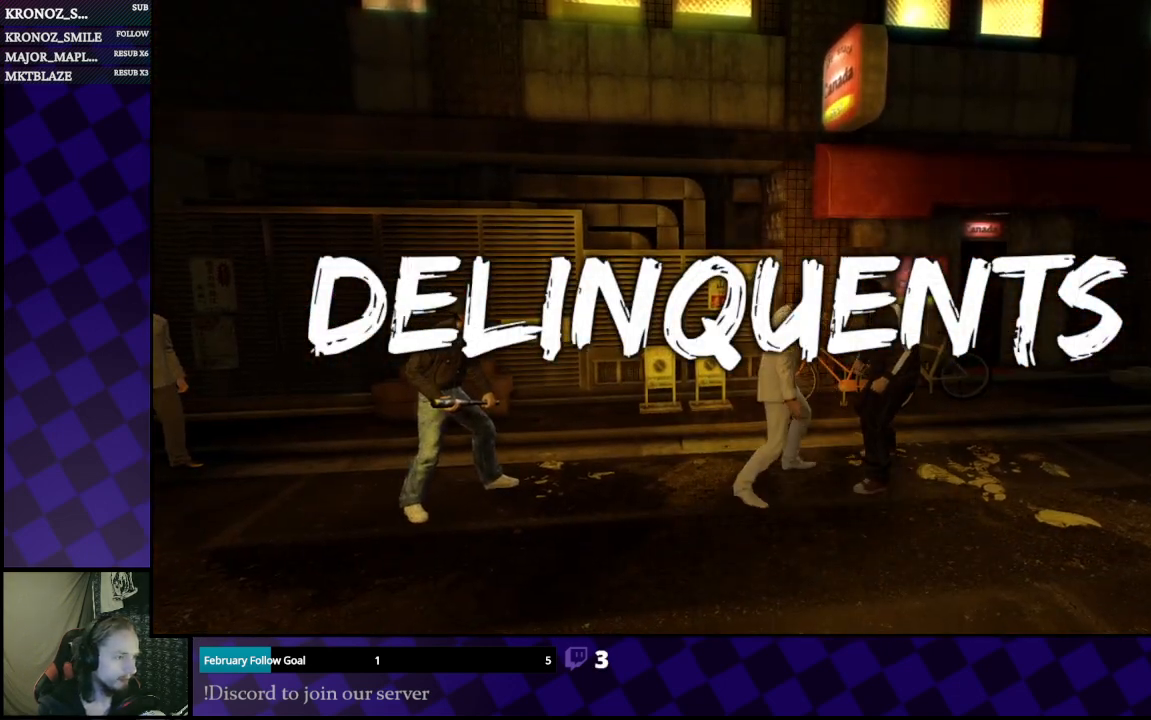
{"buttons": [], "left_stick": "right", "right_stick": "center", "events": [[33, "X", "up"], [100, "X", "down"], [300, "X", "up"], [367, "X", "down"], [467, "X", "up"]]}
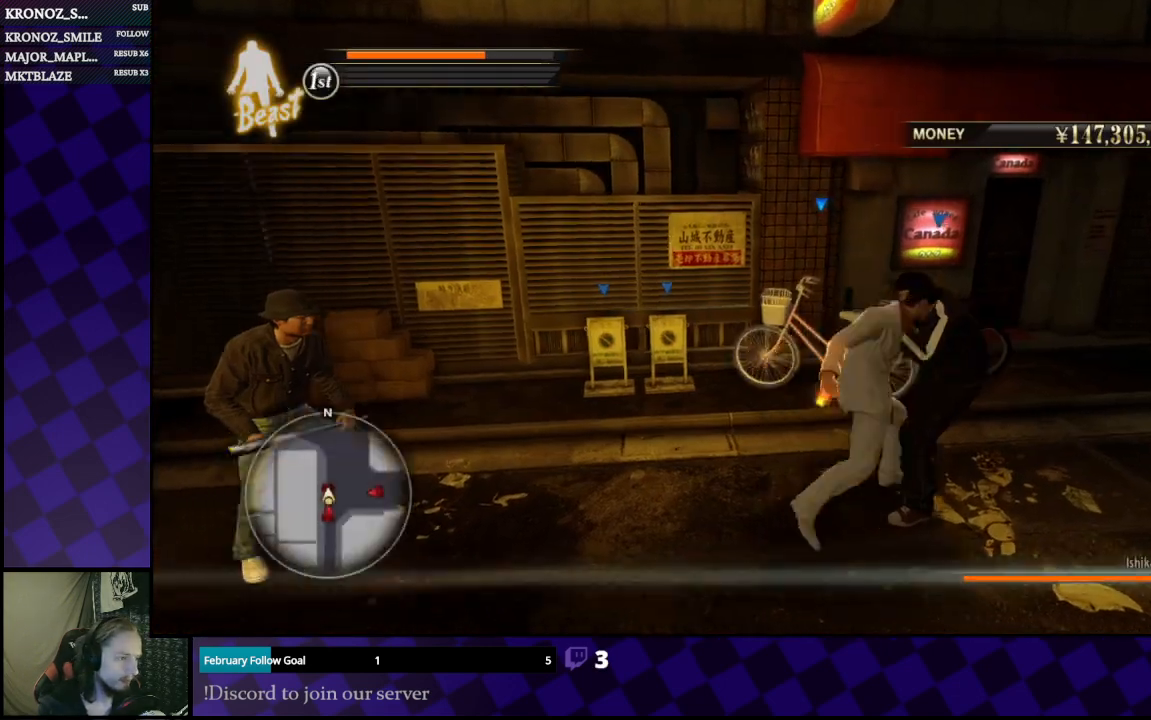
{"buttons": ["X"], "left_stick": "up-right", "right_stick": "center", "events": [[33, "X", "down"], [100, "X", "up"], [167, "X", "down"], [267, "X", "up"], [333, "X", "down"], [333, "left_stick", "up-right"], [400, "X", "up"], [500, "X", "down"]]}
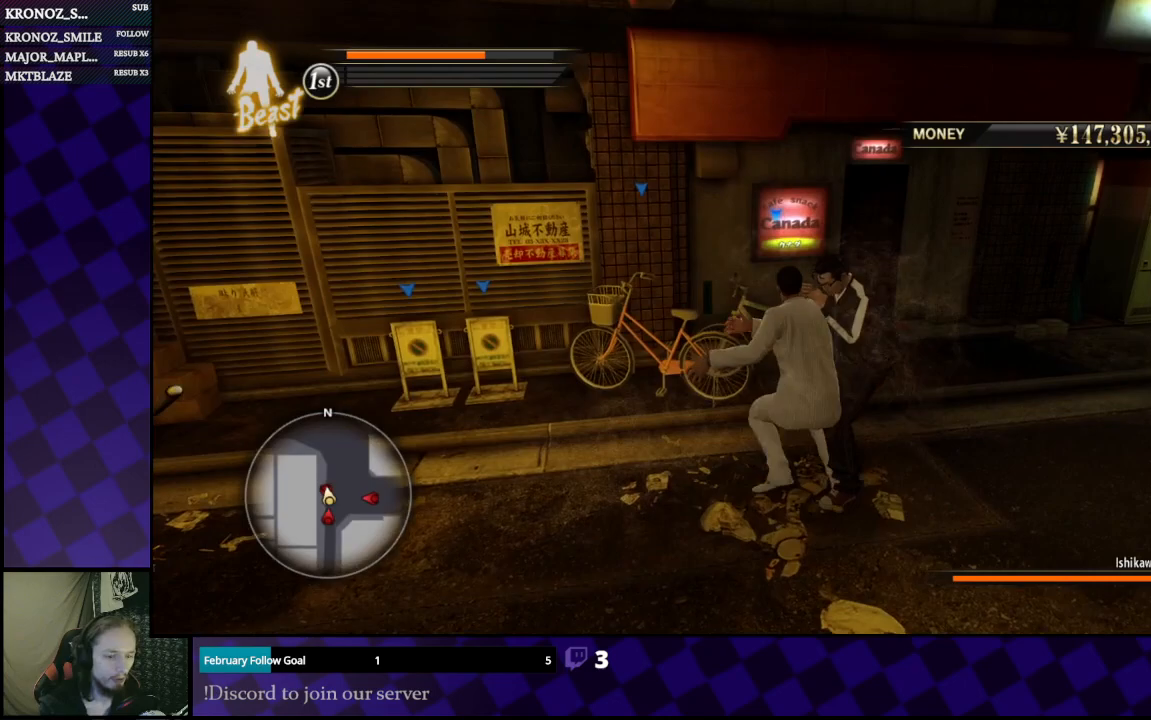
{"buttons": ["B"], "left_stick": "up-left", "right_stick": "center", "events": [[33, "left_stick", "right"], [67, "X", "up"], [133, "X", "down"], [233, "X", "up"], [300, "X", "down"], [333, "X", "up"], [367, "left_stick", "up"], [467, "left_stick", "up-left"], [500, "B", "down"]]}
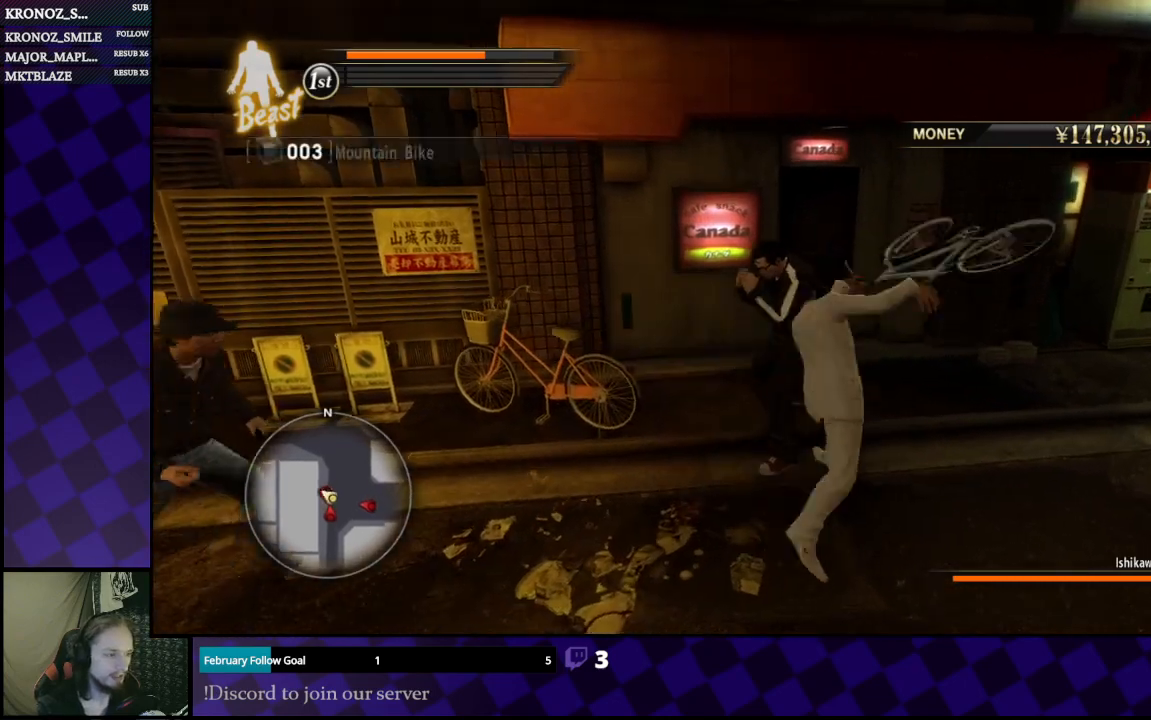
{"buttons": [], "left_stick": "down-left", "right_stick": "center", "events": [[100, "B", "up"], [133, "left_stick", "left"], [367, "X", "down"], [433, "left_stick", "down-left"], [500, "X", "up"]]}
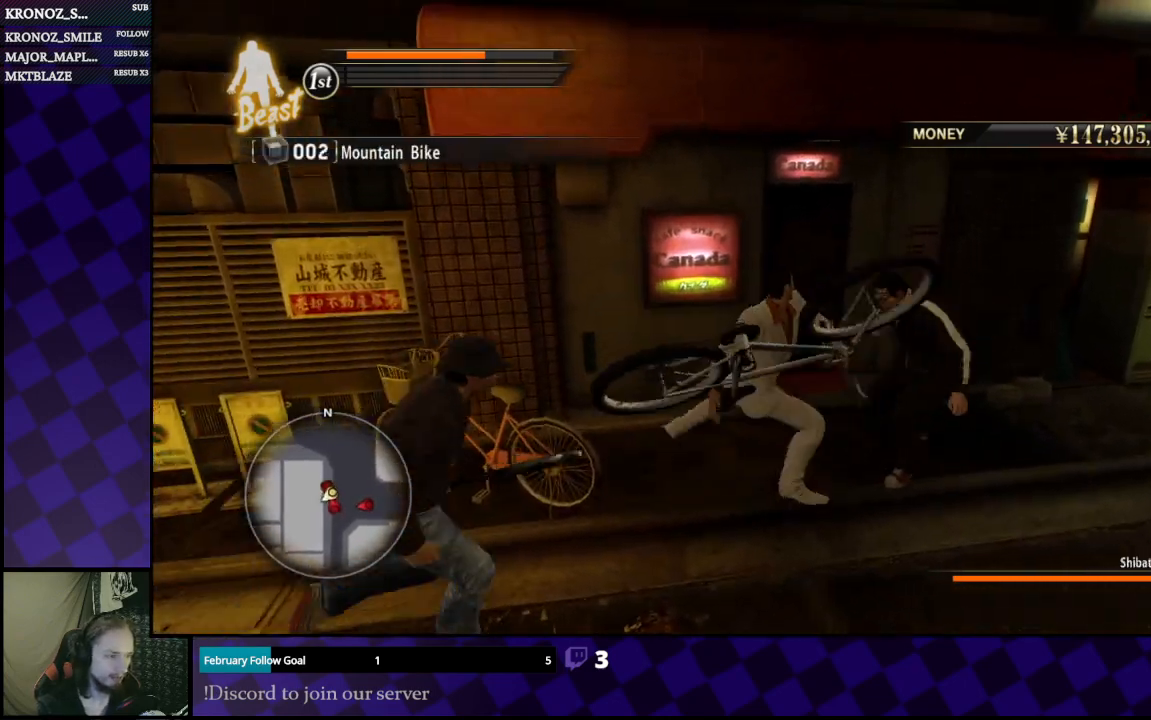
{"buttons": [], "left_stick": "down-right", "right_stick": "center", "events": [[67, "X", "down"], [100, "left_stick", "down"], [167, "X", "up"], [233, "X", "down"], [333, "X", "up"], [400, "X", "down"], [400, "left_stick", "down-right"], [467, "X", "up"]]}
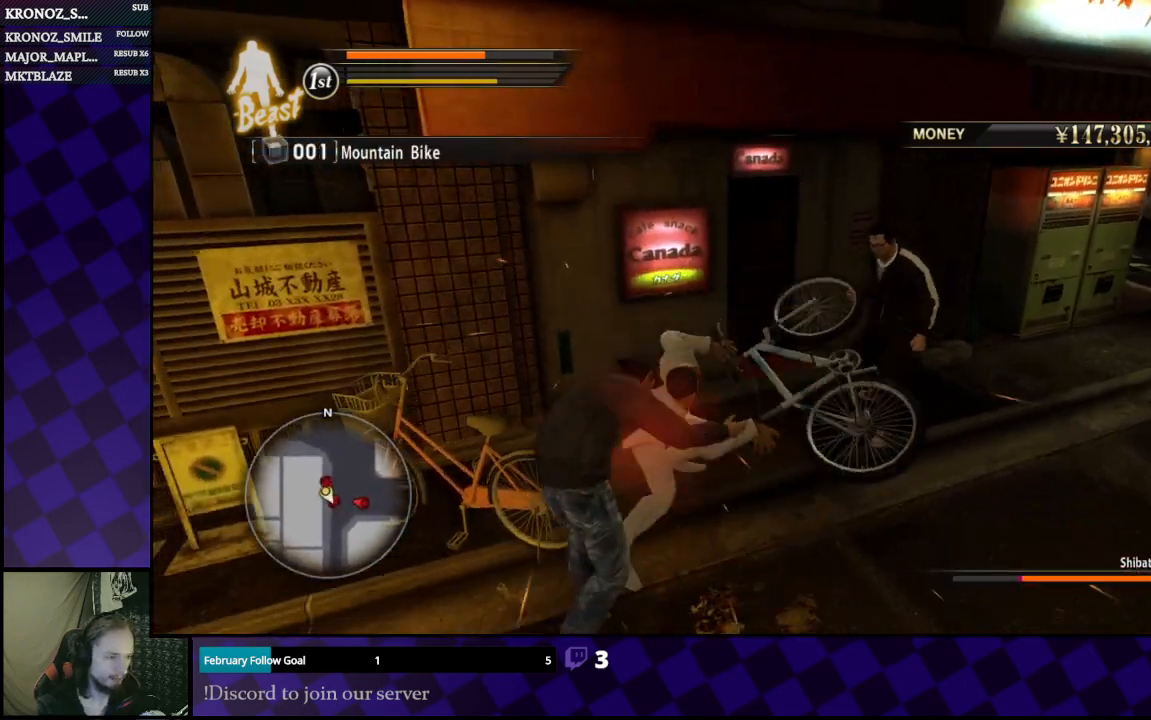
{"buttons": [], "left_stick": "right", "right_stick": "center", "events": [[33, "X", "down"], [67, "left_stick", "right"], [133, "X", "up"]]}
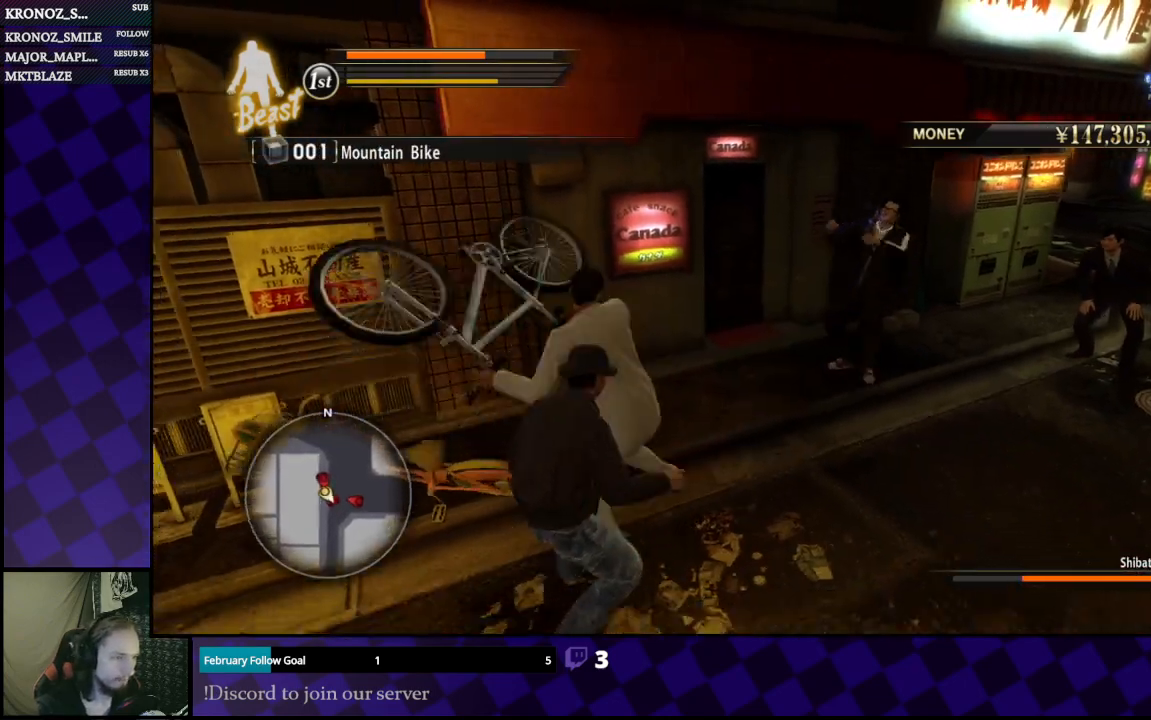
{"buttons": [], "left_stick": "down", "right_stick": "center", "events": [[400, "left_stick", "down"]]}
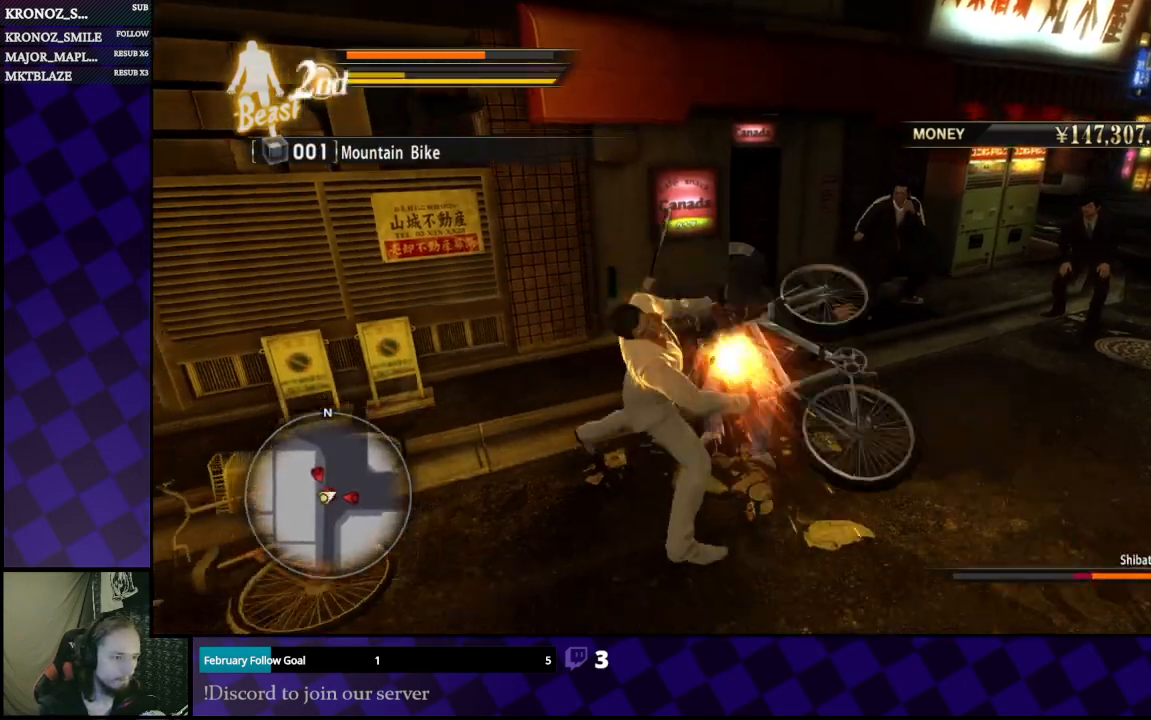
{"buttons": [], "left_stick": "center", "right_stick": "center", "events": [[133, "left_stick", "right"], [267, "right_stick", "right"], [333, "left_stick", "center"], [433, "right_stick", "center"]]}
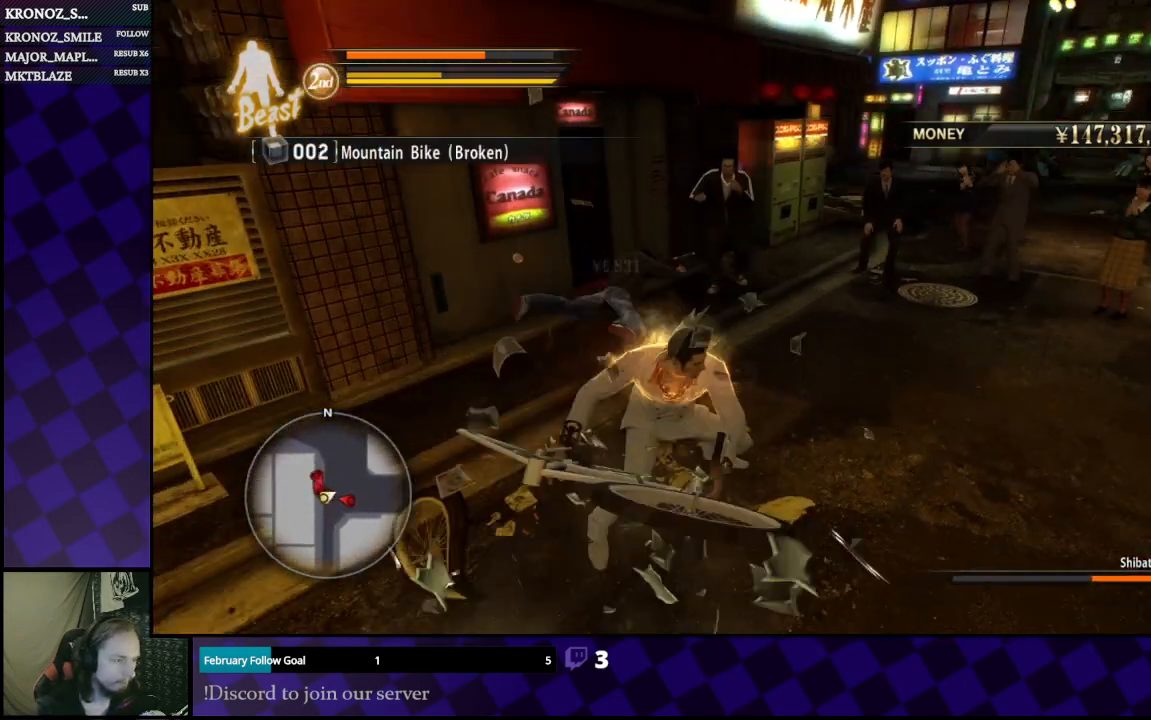
{"buttons": [], "left_stick": "up", "right_stick": "right", "events": [[233, "left_stick", "up"], [433, "right_stick", "right"]]}
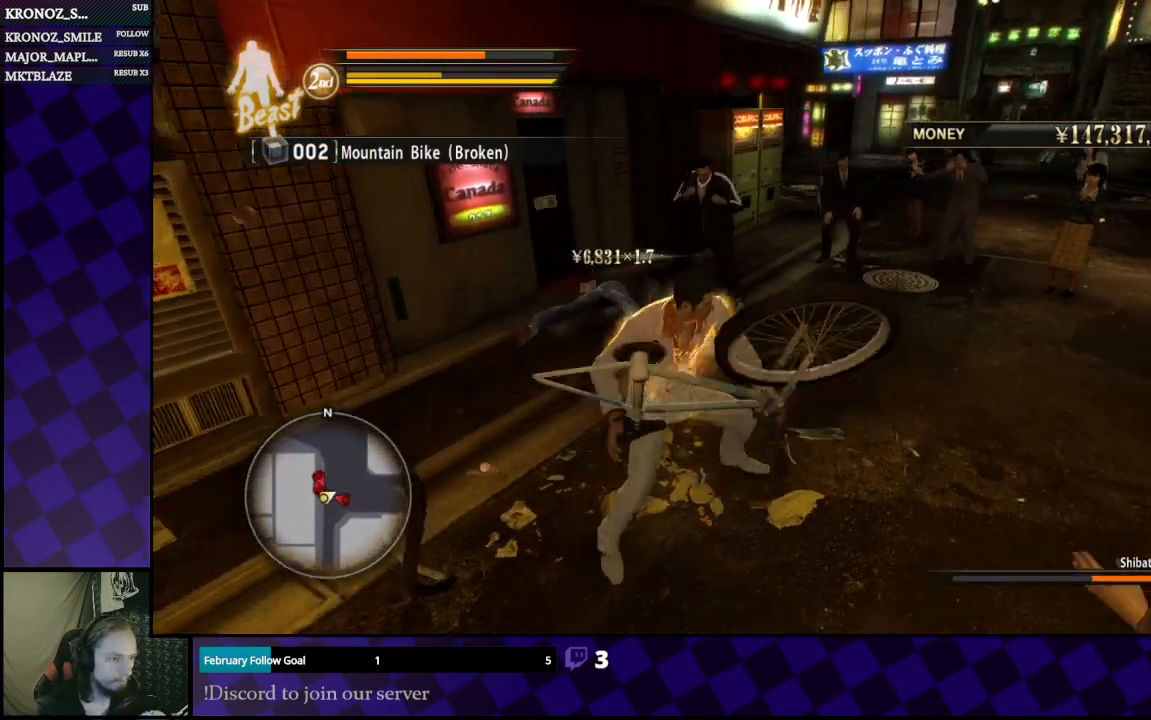
{"buttons": [], "left_stick": "up", "right_stick": "center", "events": [[67, "right_stick", "center"], [133, "left_stick", "up-right"], [200, "right_stick", "right"], [300, "left_stick", "up"], [300, "right_stick", "center"]]}
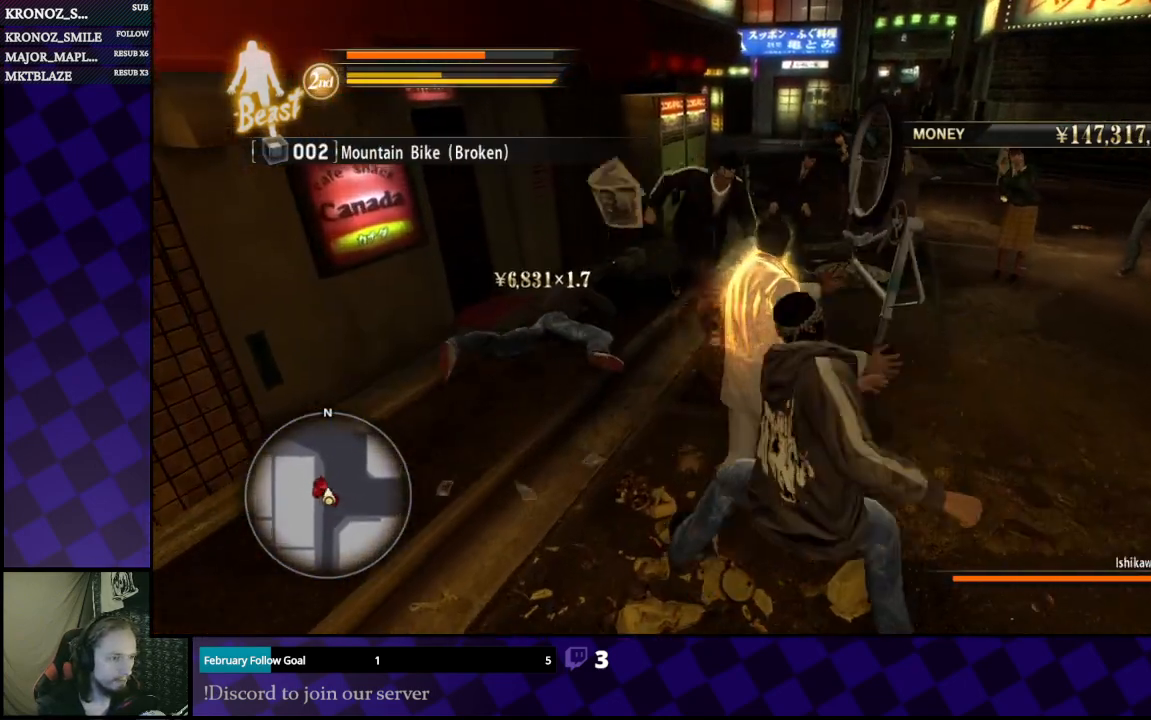
{"buttons": [], "left_stick": "down-left", "right_stick": "center", "events": [[33, "left_stick", "right"], [67, "Y", "down"], [100, "left_stick", "down"], [200, "Y", "up"], [267, "Y", "down"], [367, "Y", "up"], [367, "left_stick", "down-left"]]}
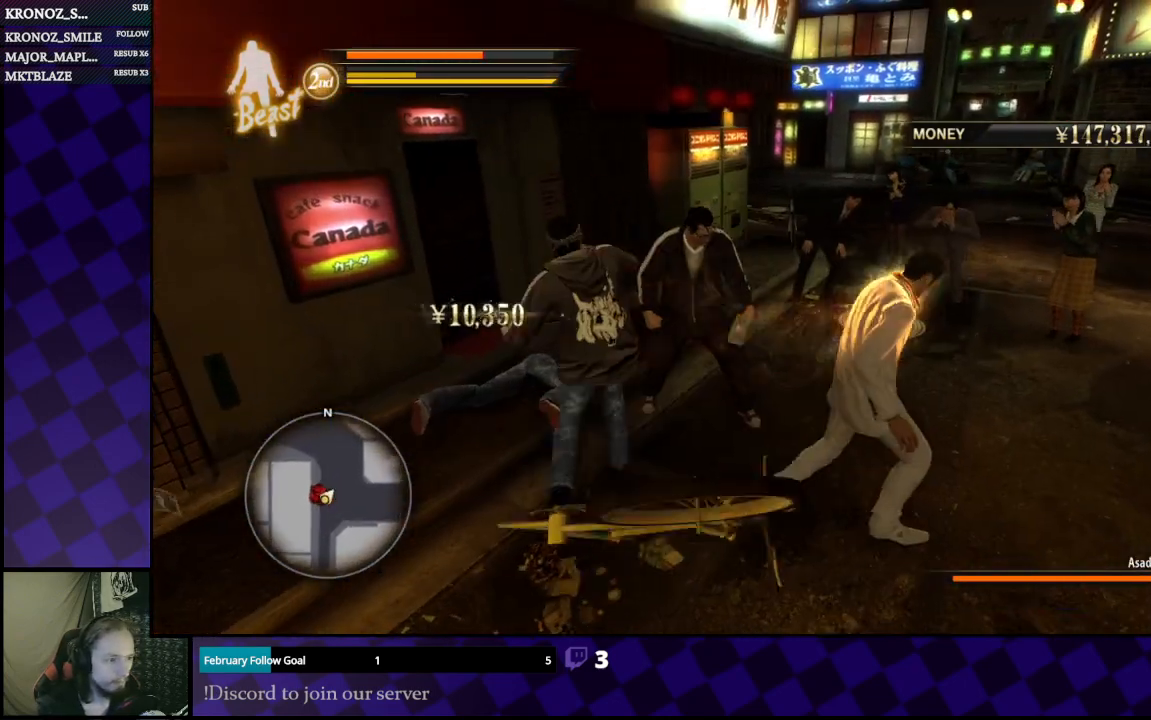
{"buttons": ["X"], "left_stick": "left", "right_stick": "center", "events": [[67, "left_stick", "left"], [467, "X", "down"]]}
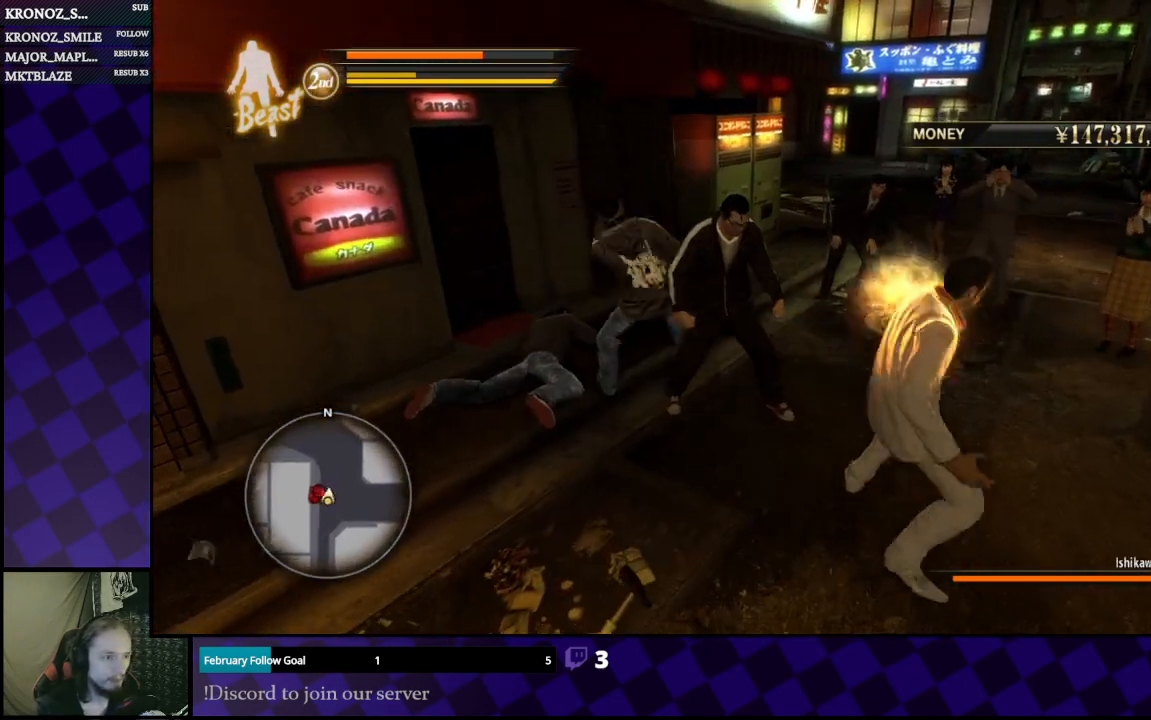
{"buttons": ["X"], "left_stick": "left", "right_stick": "center"}
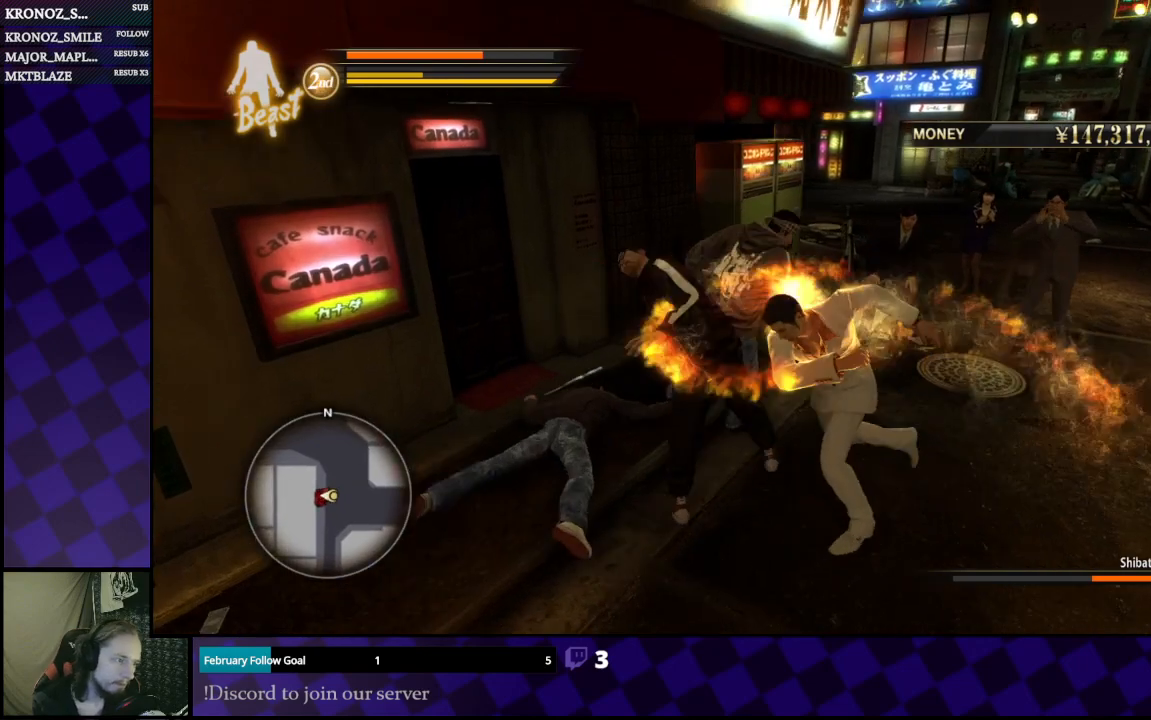
{"buttons": ["B"], "left_stick": "left", "right_stick": "center", "events": [[33, "X", "up"], [133, "B", "down"], [267, "B", "up"], [300, "B", "down"], [400, "B", "up"], [467, "B", "down"]]}
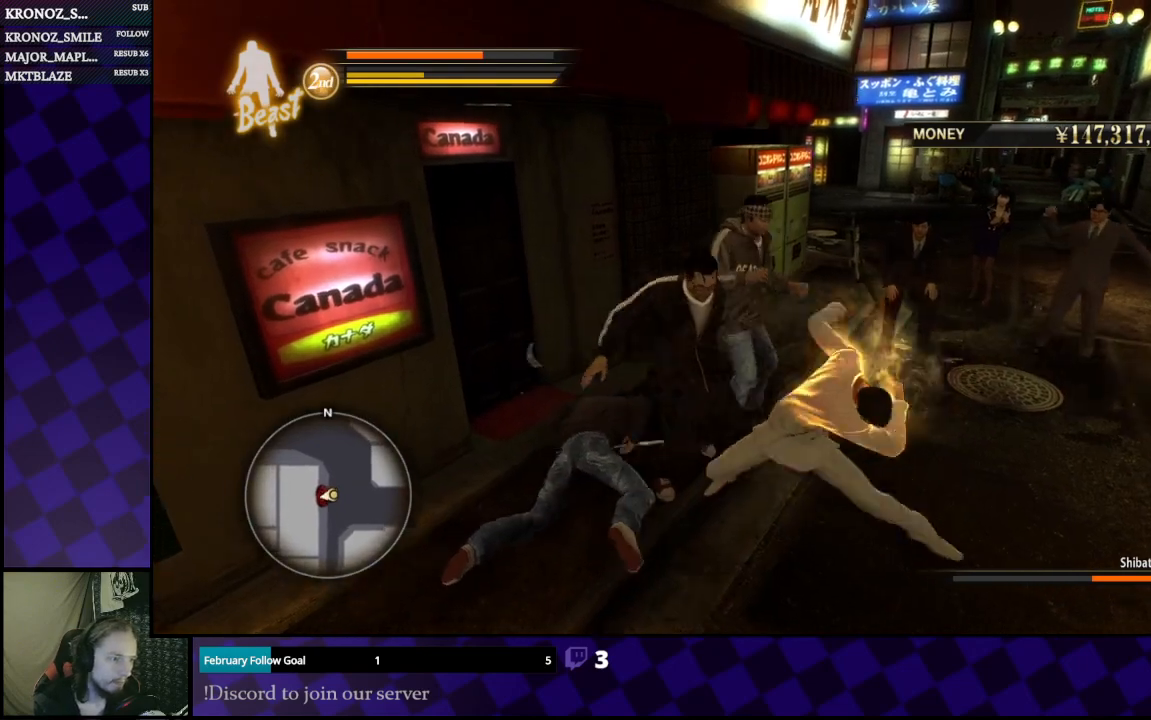
{"buttons": [], "left_stick": "up-left", "right_stick": "center", "events": [[33, "B", "up"], [100, "B", "down"], [167, "B", "up"], [233, "B", "down"], [333, "B", "up"], [333, "left_stick", "up"], [400, "B", "down"], [467, "left_stick", "up-left"], [500, "B", "up"]]}
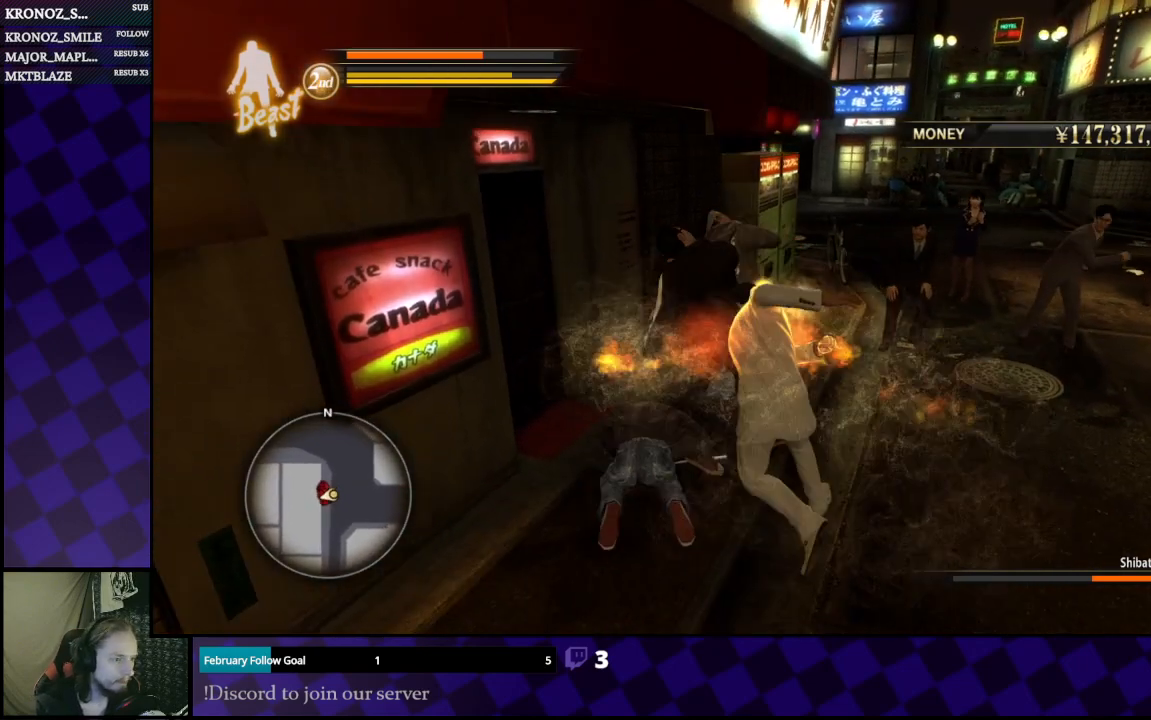
{"buttons": ["B"], "left_stick": "up", "right_stick": "center", "events": [[67, "B", "down"], [133, "B", "up"], [233, "B", "down"], [233, "left_stick", "up"], [300, "B", "up"], [367, "B", "down"], [433, "B", "up"], [500, "B", "down"]]}
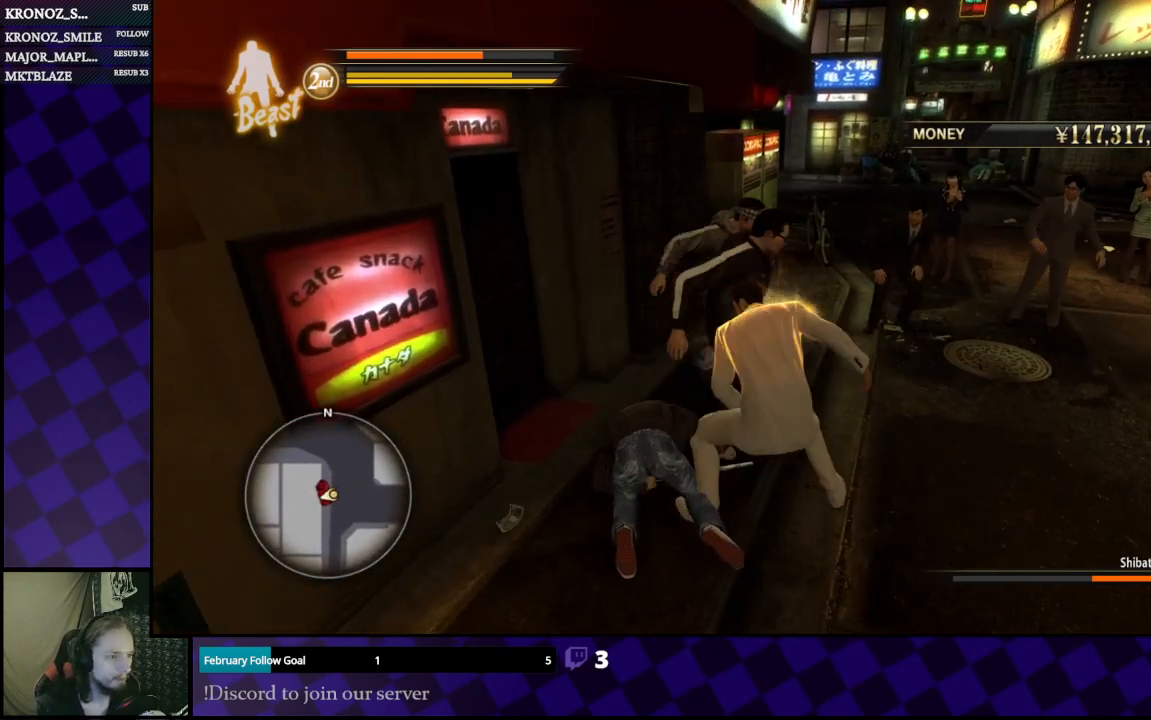
{"buttons": [], "left_stick": "up", "right_stick": "center", "events": [[100, "B", "up"], [167, "B", "down"], [233, "B", "up"], [300, "B", "down"], [367, "B", "up"], [433, "B", "down"], [500, "B", "up"]]}
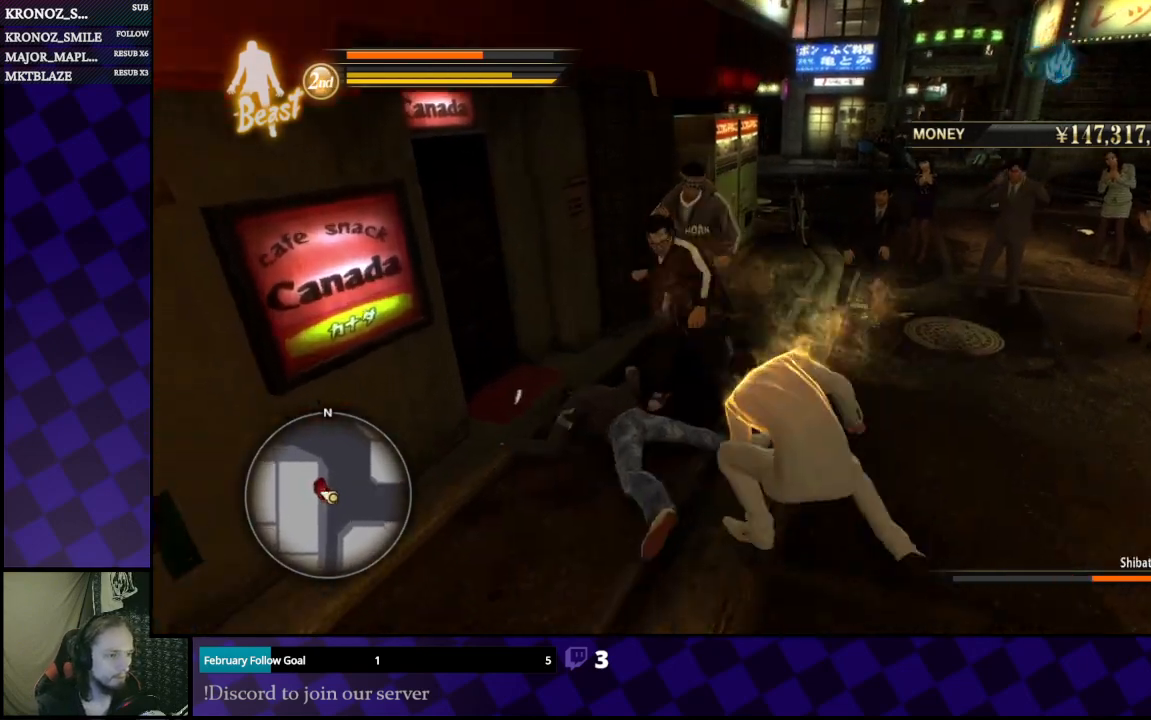
{"buttons": ["Y"], "left_stick": "up", "right_stick": "center", "events": [[33, "left_stick", "up-left"], [133, "left_stick", "up"], [200, "Y", "down"], [267, "Y", "up"], [333, "Y", "down"], [400, "Y", "up"], [467, "Y", "down"]]}